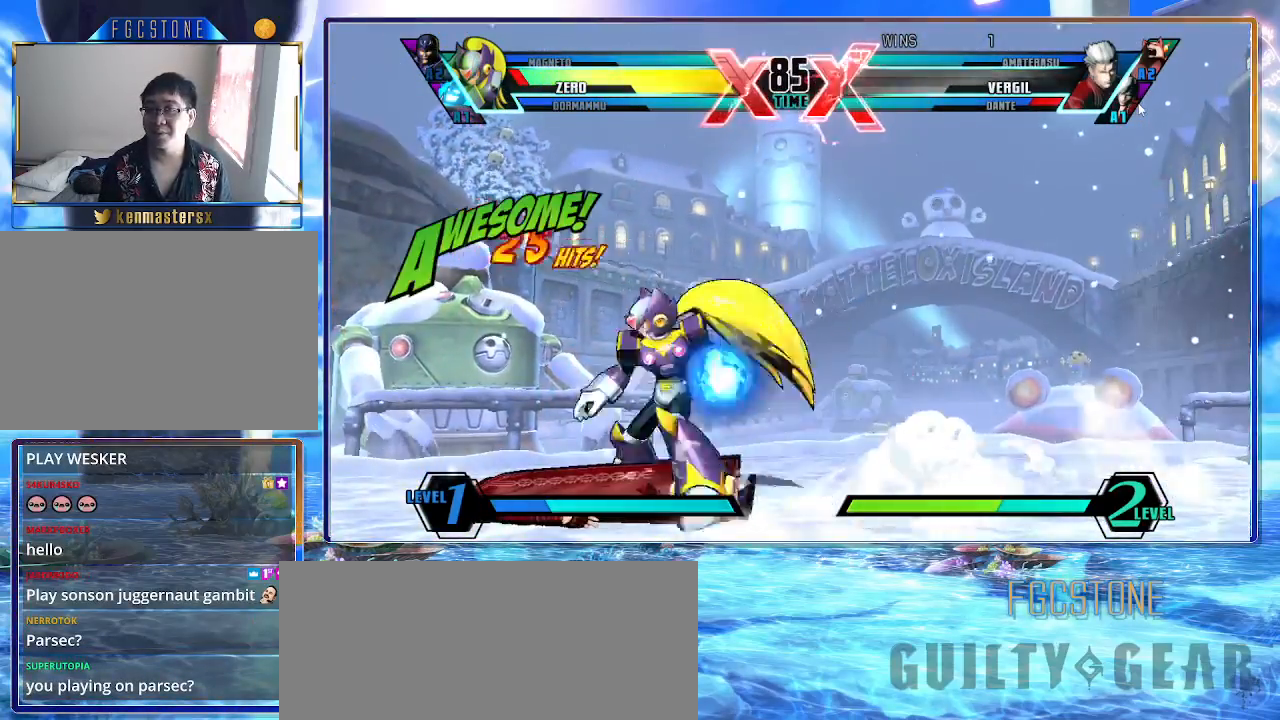
Gameplay with a controller (arcade stick); each line is a JSON object with the inputs held at the frame after it. "events" lists button and stick changes between this image and that frame as [ms after this image, input, new state], when the widget could be followed in between. Not read: L3 R3 other_buttons.
{"buttons": ["K", "S"], "left_stick": "up-right", "events": [[200, "left_stick", "center"], [283, "left_stick", "right"], [333, "left_stick", "up-right"], [483, "S", "down"]]}
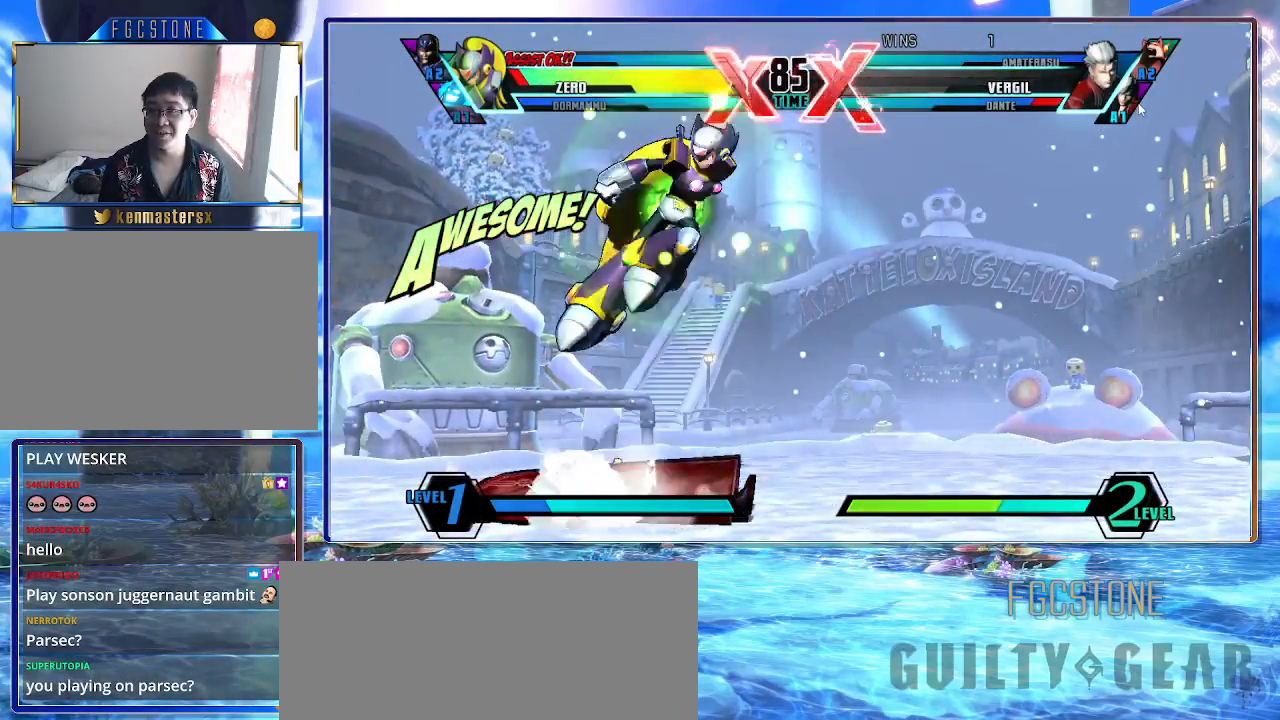
{"buttons": ["K", "S"], "left_stick": "center", "events": [[33, "left_stick", "left"], [50, "K", "up"], [133, "left_stick", "down"], [200, "left_stick", "down-left"], [267, "K", "down"], [317, "left_stick", "center"]]}
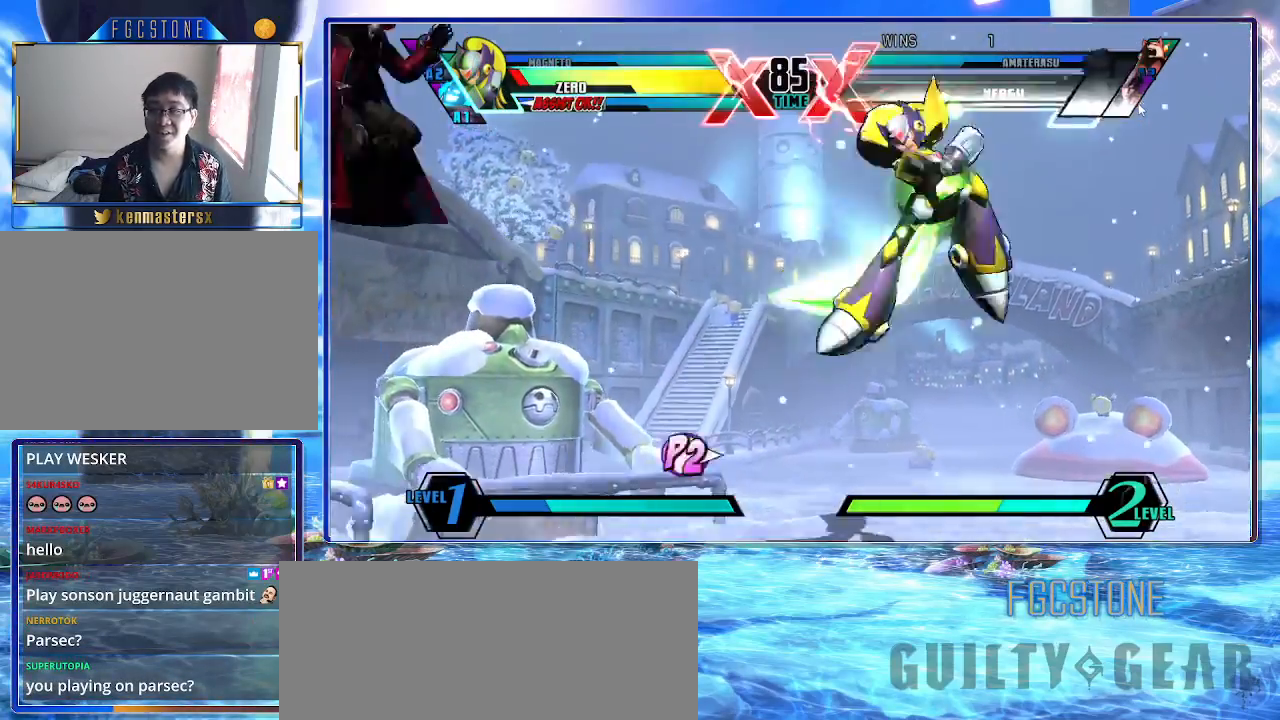
{"buttons": ["K"], "left_stick": "right", "events": [[317, "S", "up"], [450, "left_stick", "right"]]}
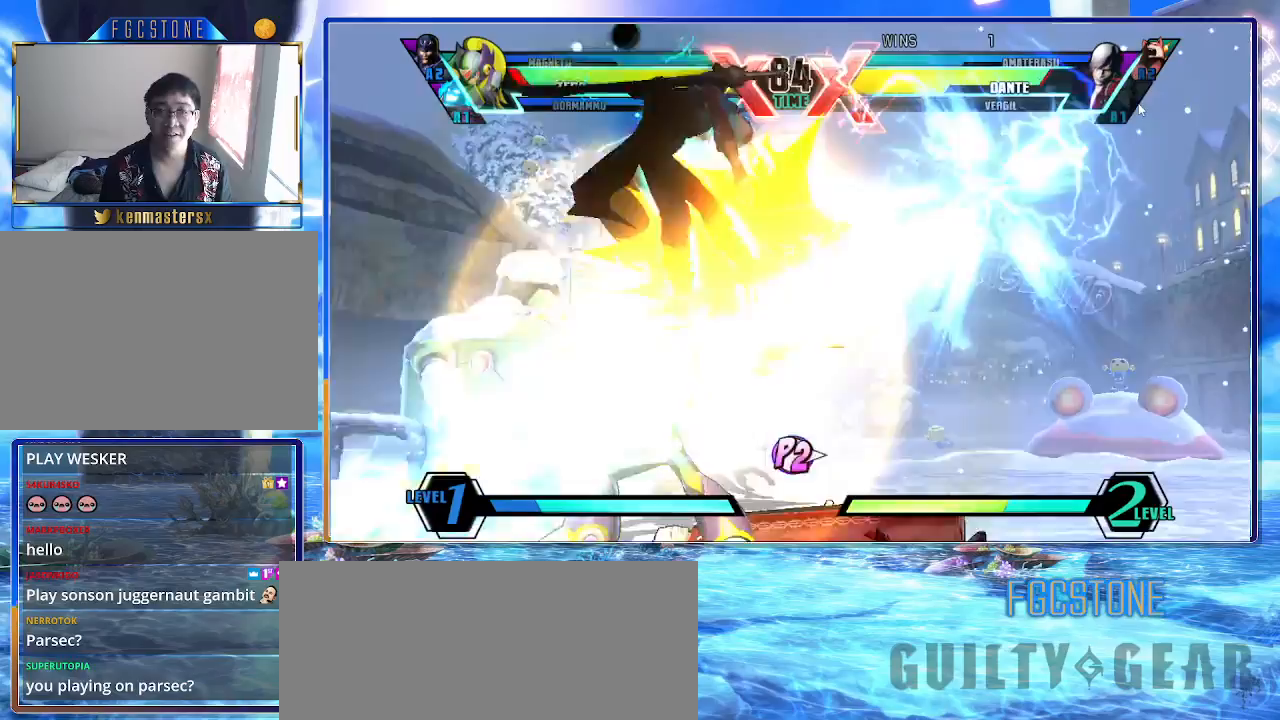
{"buttons": ["K"], "left_stick": "center", "events": [[17, "left_stick", "center"], [83, "left_stick", "right"], [167, "HS", "down"], [250, "left_stick", "center"], [317, "HS", "up"]]}
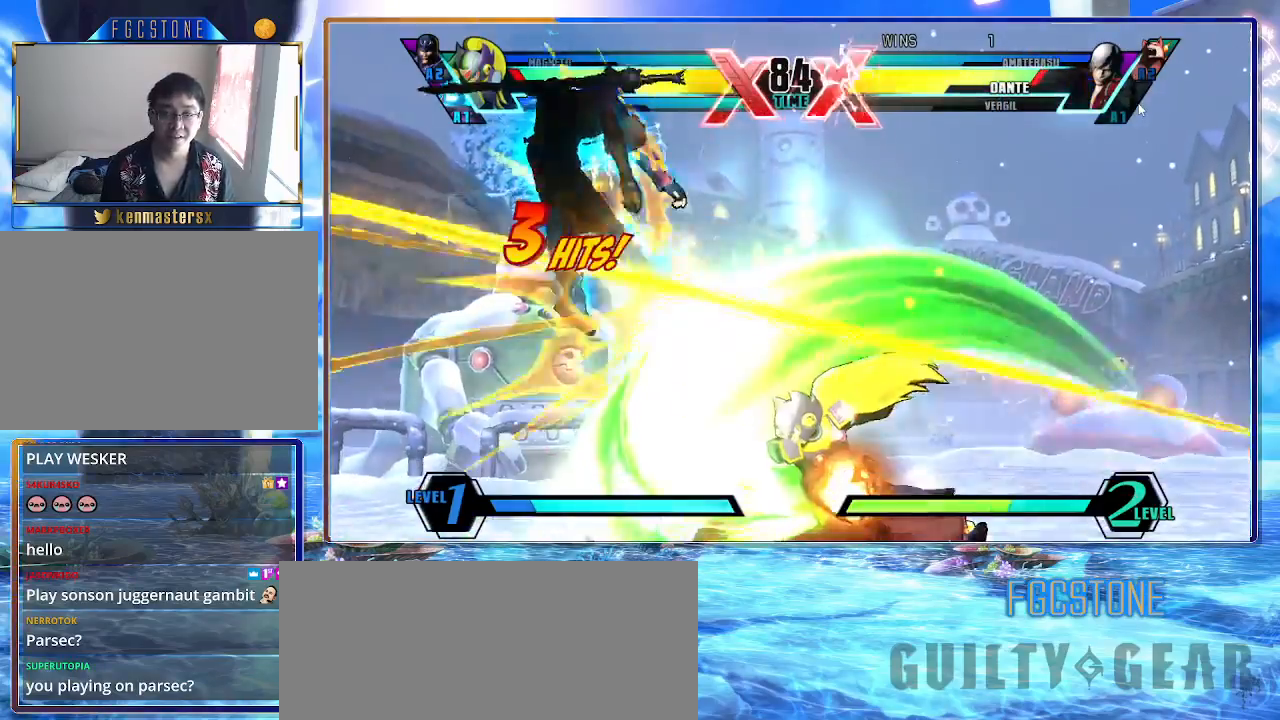
{"buttons": ["K"], "left_stick": "up-left", "events": [[33, "P", "down"], [150, "P", "up"], [233, "left_stick", "up-left"]]}
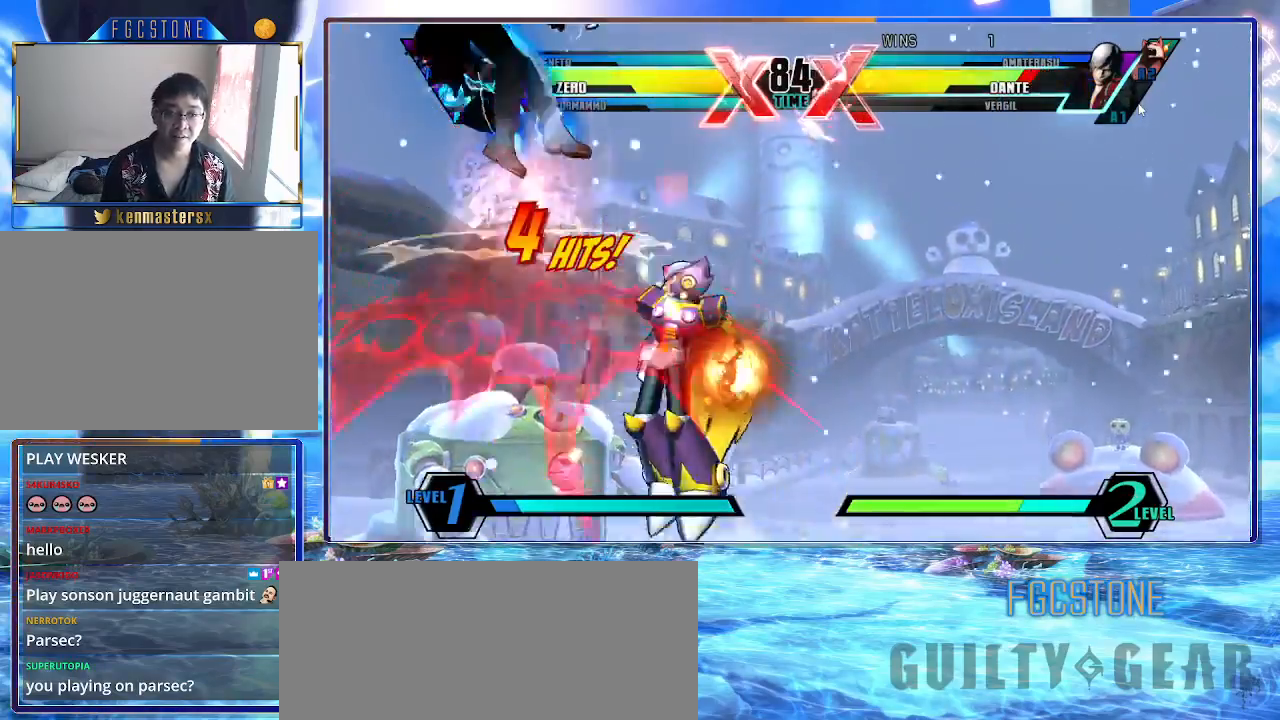
{"buttons": ["K"], "left_stick": "center", "events": [[167, "S", "down"], [200, "left_stick", "center"], [317, "S", "up"], [400, "P", "down"], [500, "P", "up"]]}
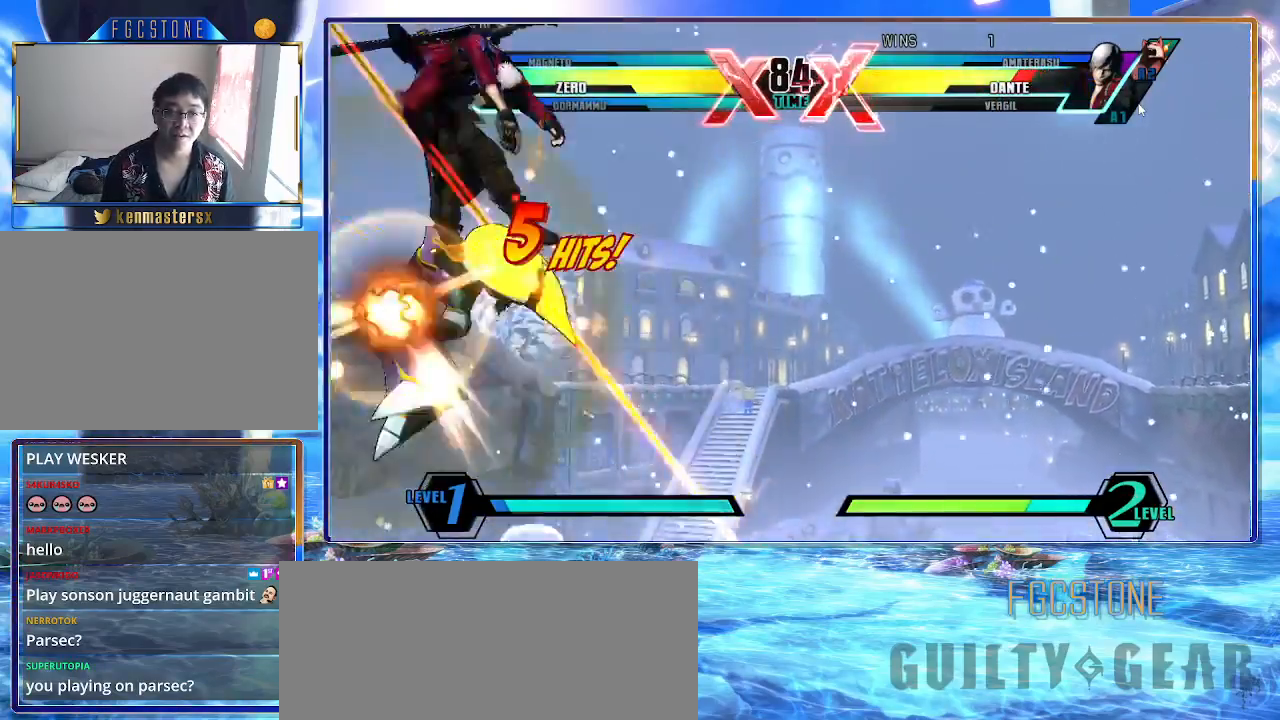
{"buttons": ["K"], "left_stick": "center", "events": []}
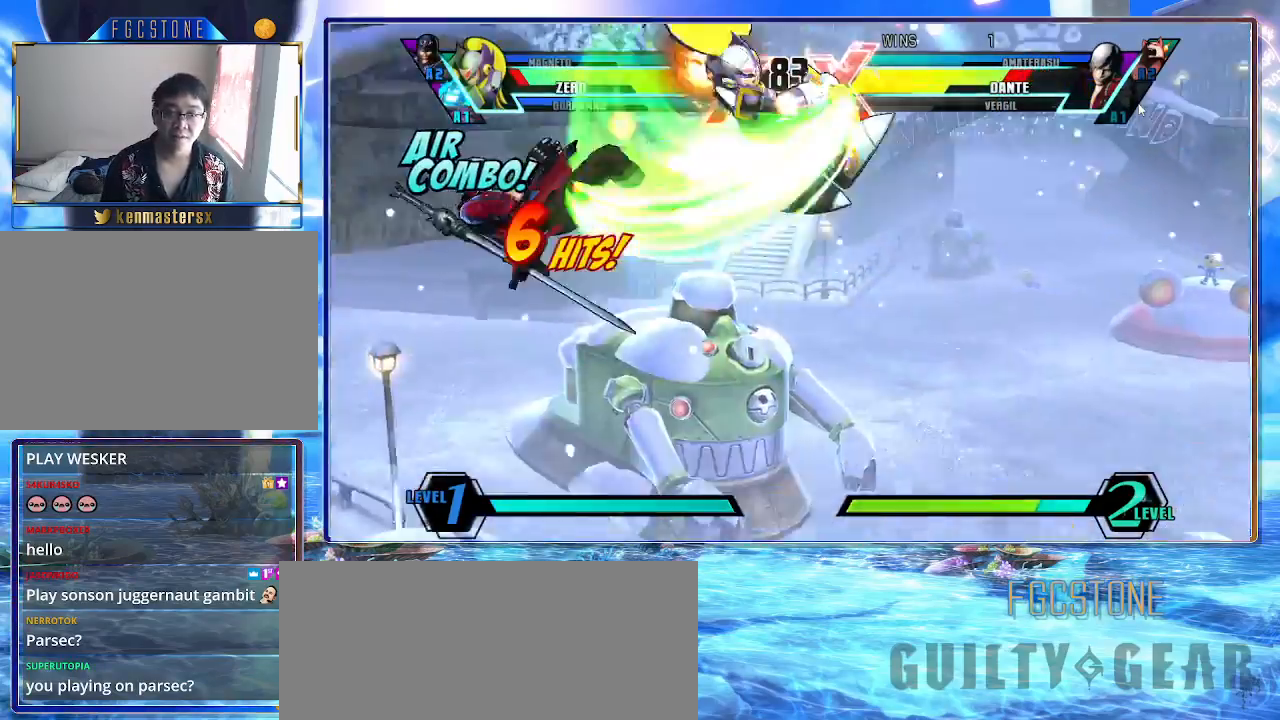
{"buttons": ["K"], "left_stick": "center", "events": [[200, "left_stick", "down-right"], [267, "left_stick", "down-left"], [367, "S", "down"], [383, "left_stick", "center"], [483, "S", "up"]]}
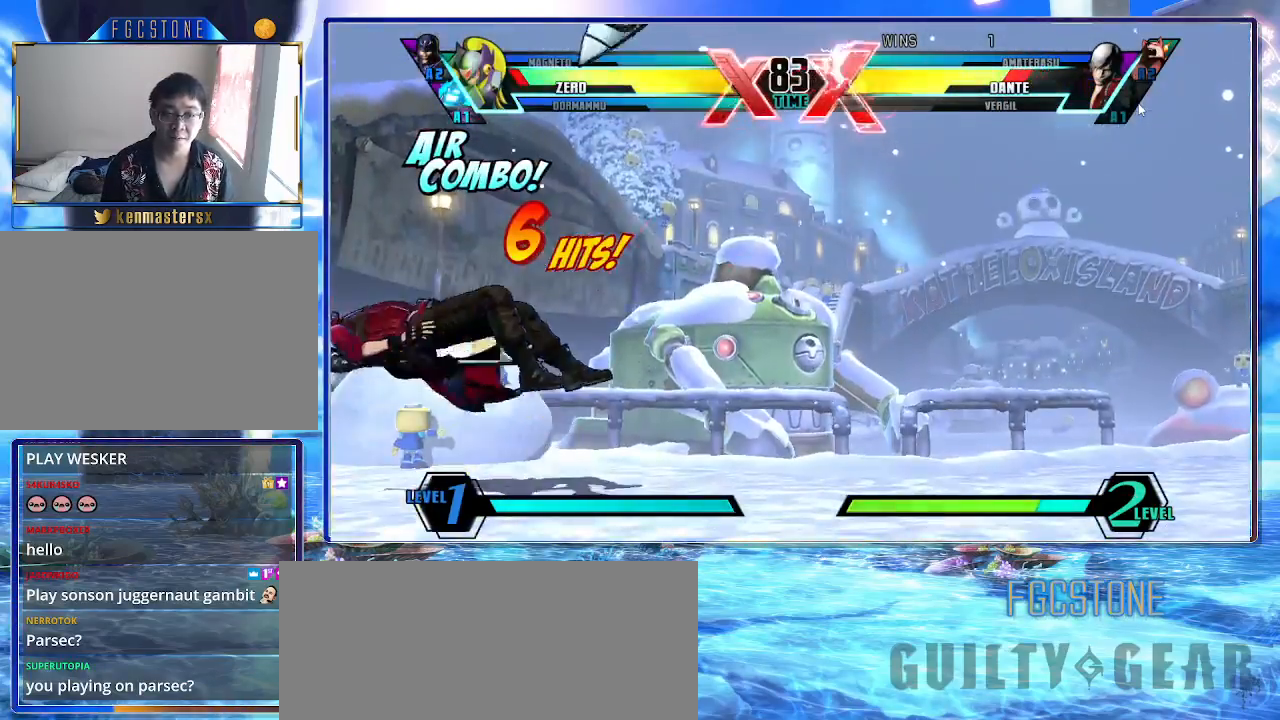
{"buttons": [], "left_stick": "left", "events": [[317, "K", "up"], [467, "left_stick", "left"]]}
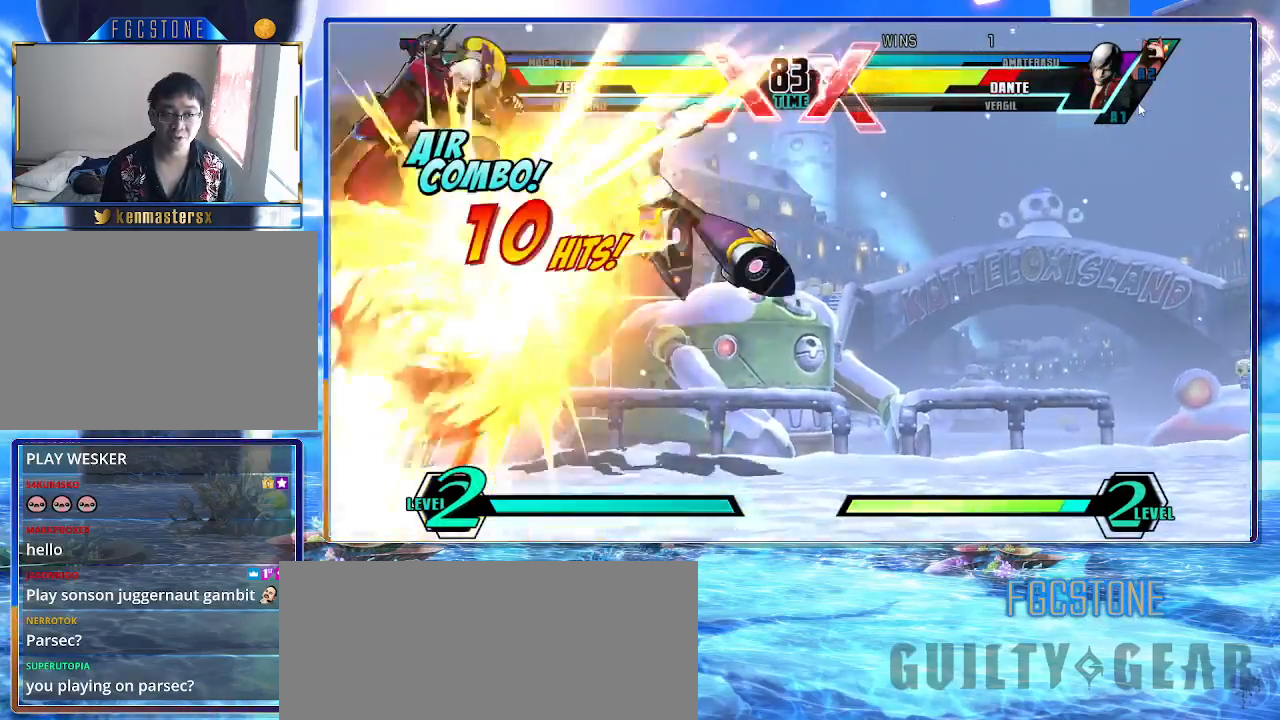
{"buttons": ["K", "P"], "left_stick": "center", "events": [[17, "left_stick", "down"], [83, "left_stick", "right"], [183, "K", "down"], [183, "left_stick", "center"], [433, "P", "down"]]}
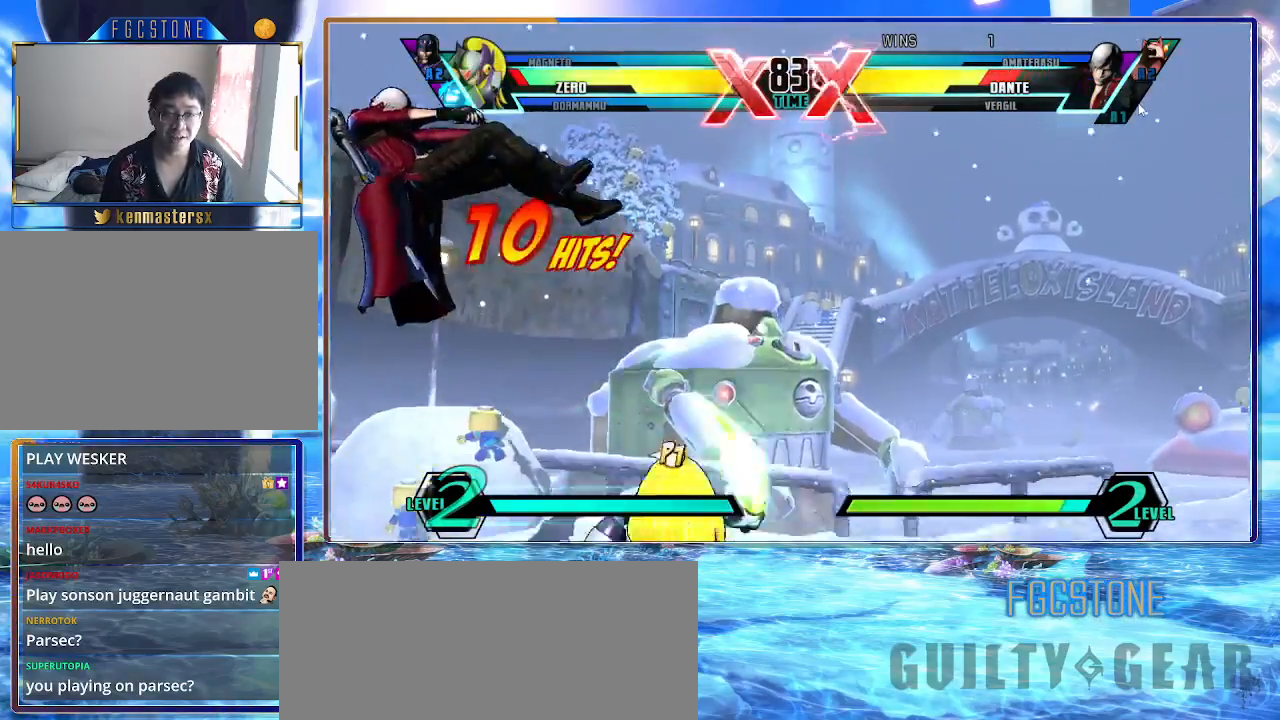
{"buttons": ["K"], "left_stick": "center", "events": [[17, "P", "up"], [150, "left_stick", "up-left"], [350, "S", "down"], [450, "left_stick", "center"], [483, "S", "up"]]}
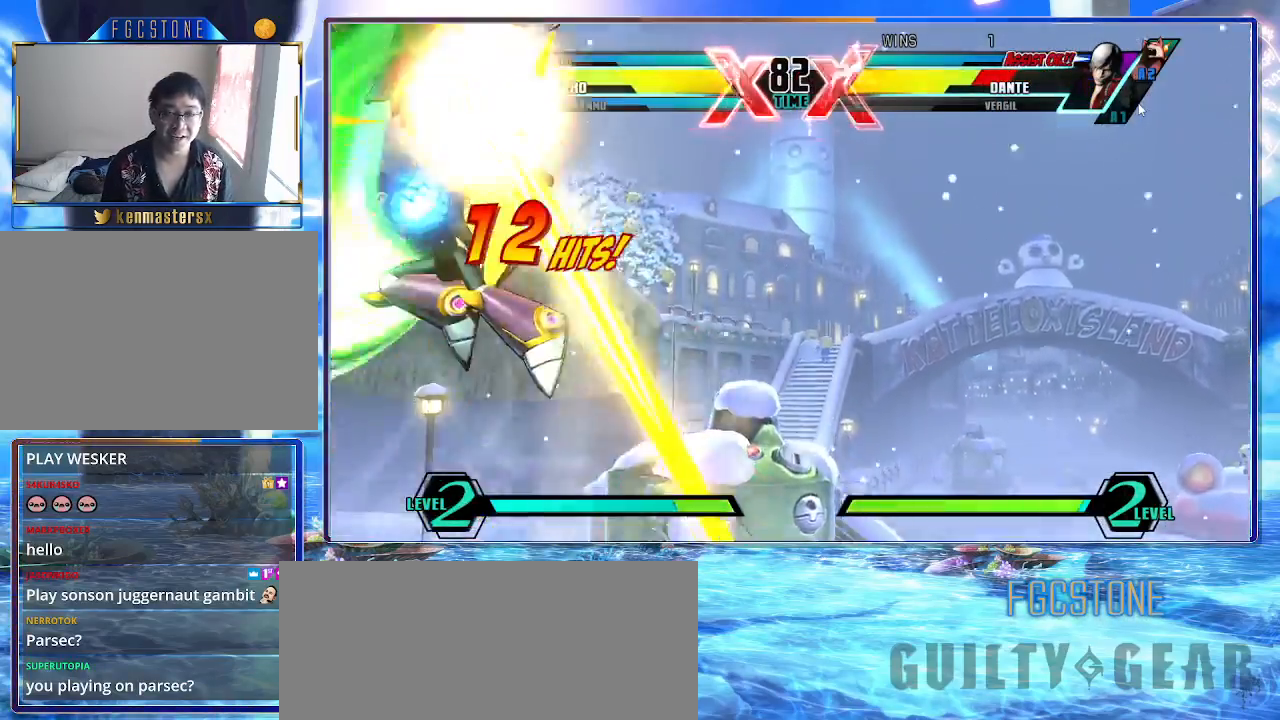
{"buttons": ["K"], "left_stick": "center", "events": [[83, "S", "down"], [233, "S", "up"], [350, "HS", "down"], [450, "HS", "up"]]}
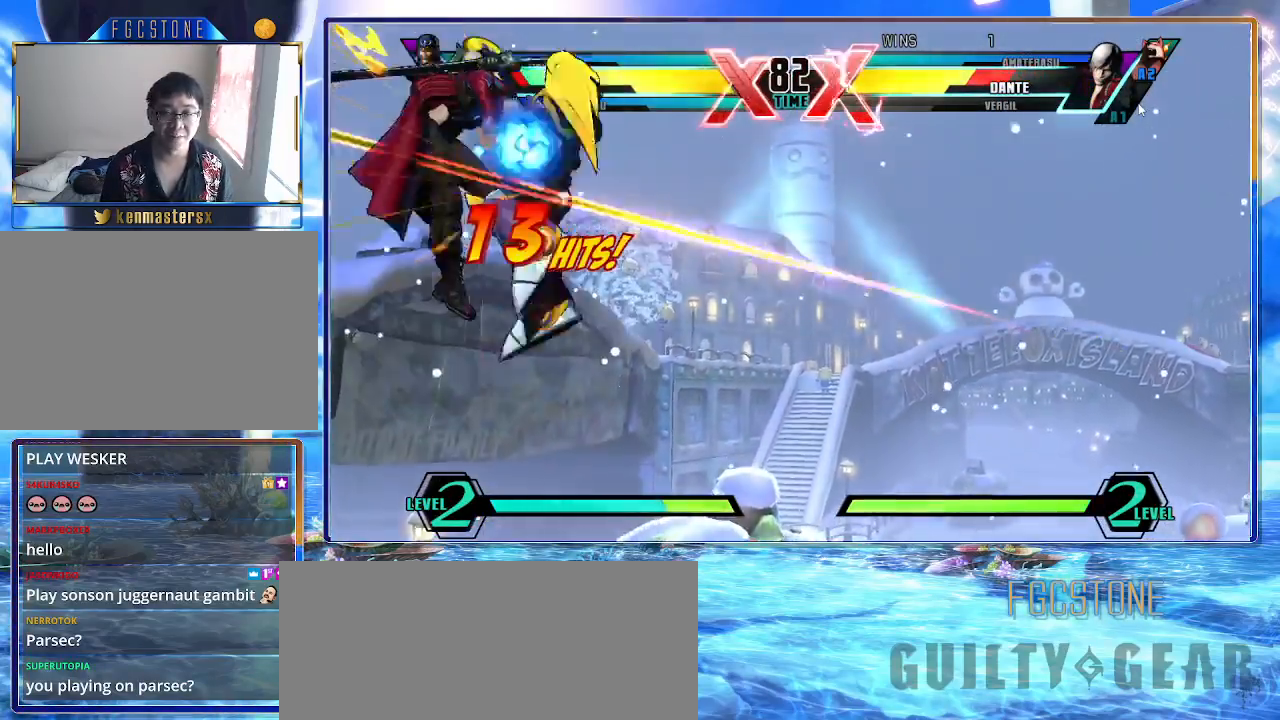
{"buttons": ["K"], "left_stick": "center", "events": []}
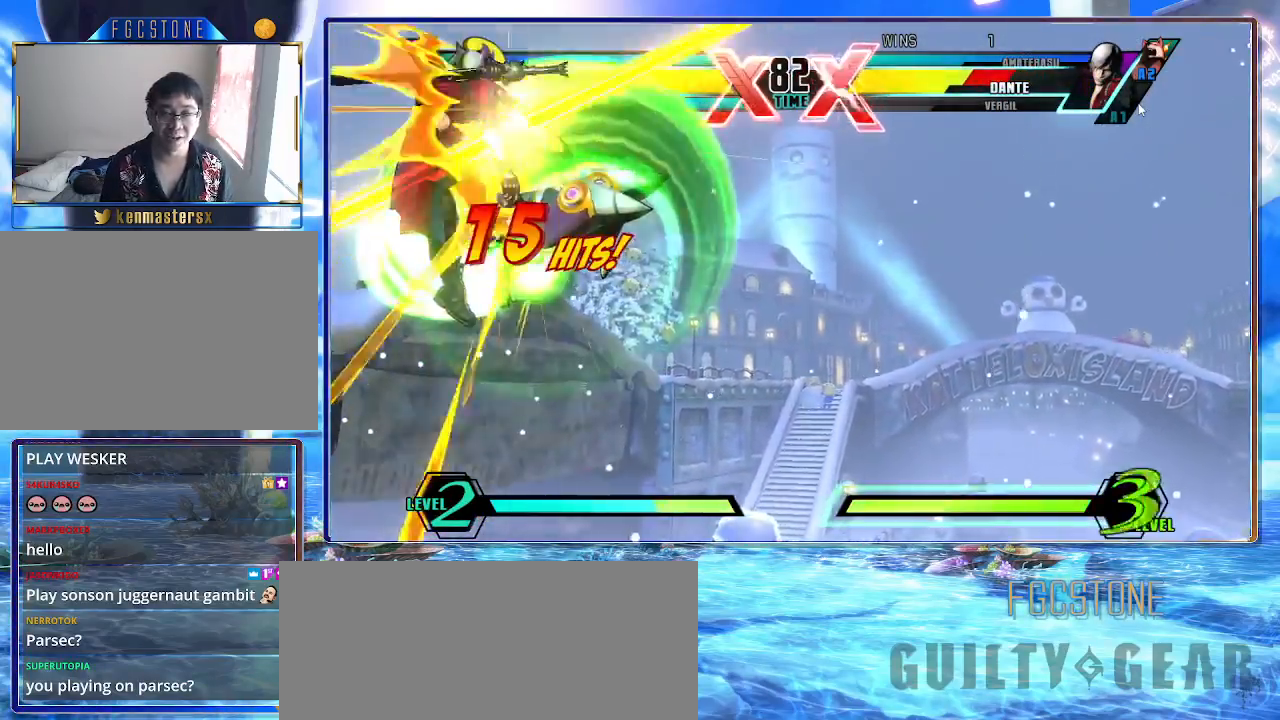
{"buttons": ["K"], "left_stick": "center", "events": [[183, "P", "down"], [300, "P", "up"]]}
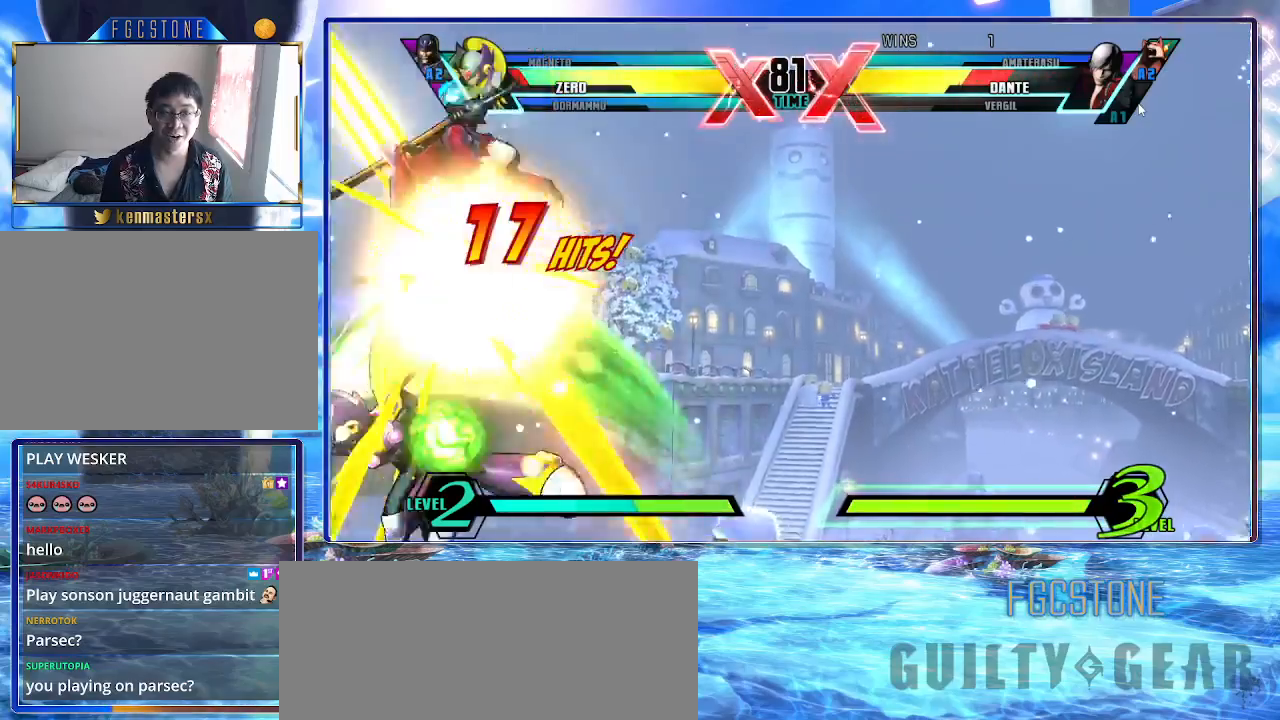
{"buttons": ["K"], "left_stick": "center", "events": []}
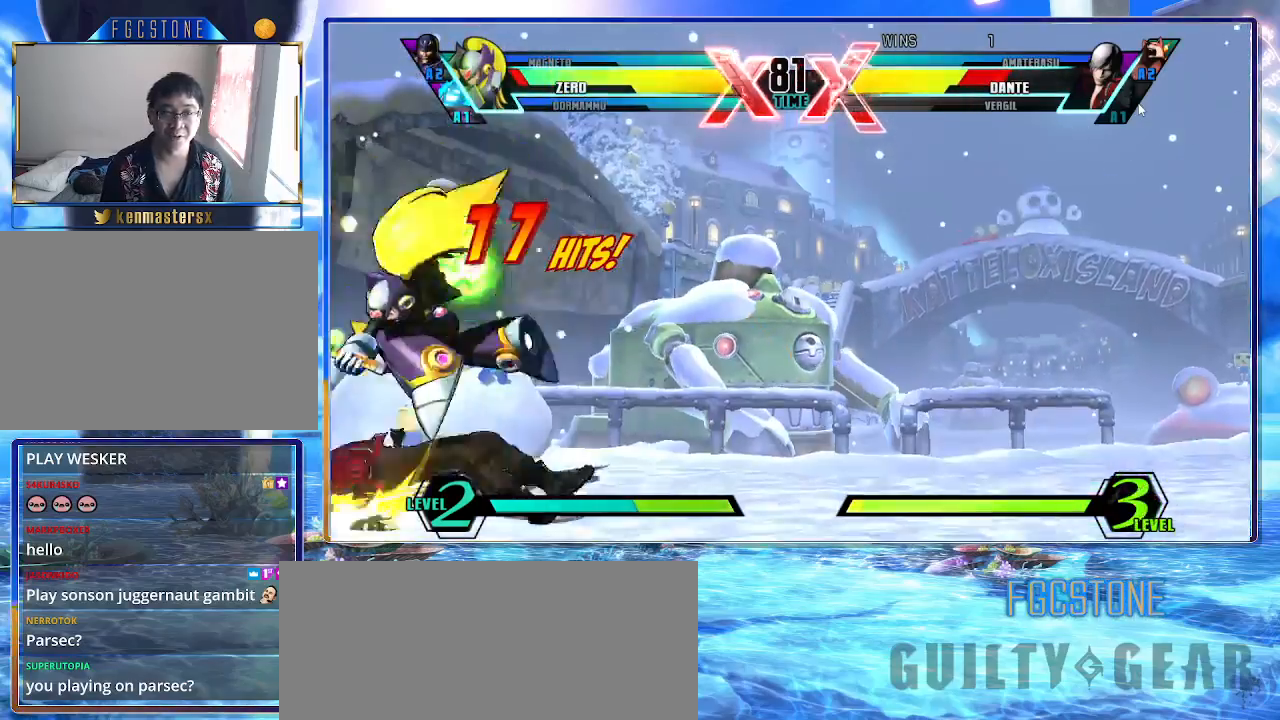
{"buttons": ["HS", "K"], "left_stick": "center", "events": [[33, "left_stick", "up-right"], [117, "D", "down"], [200, "D", "up"], [267, "left_stick", "down-right"], [317, "left_stick", "down-left"], [417, "HS", "down"], [417, "left_stick", "center"]]}
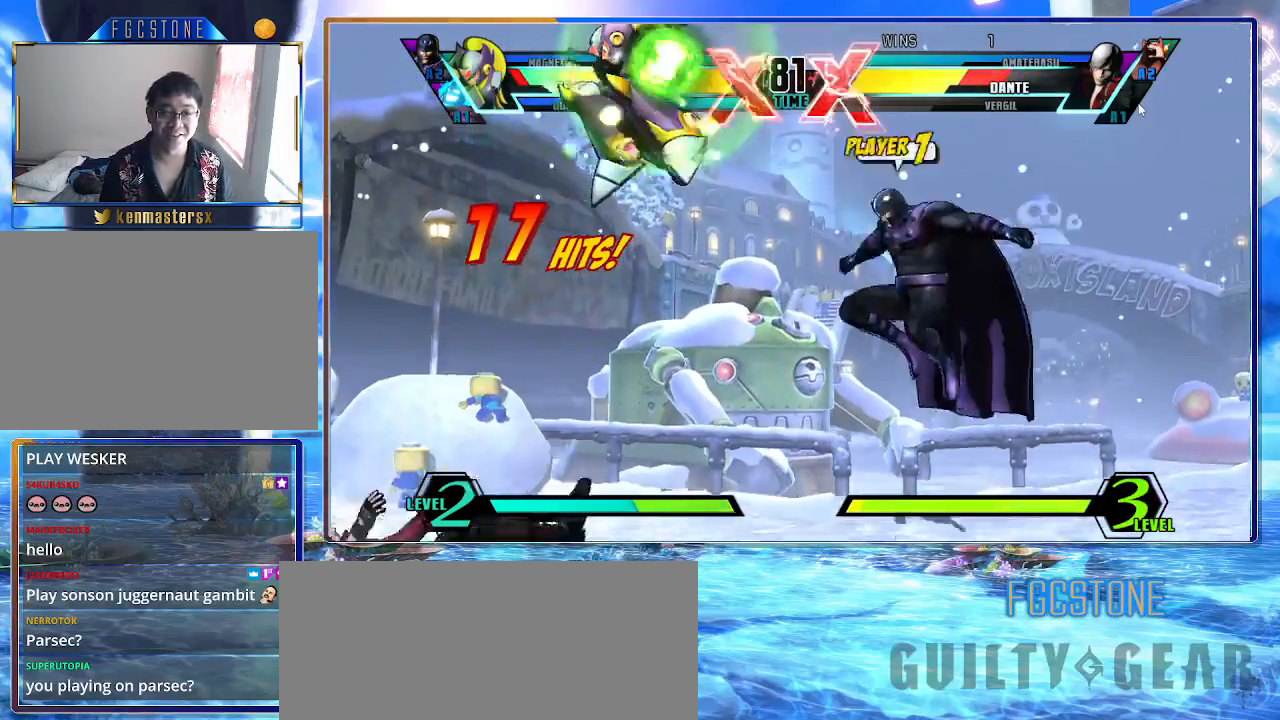
{"buttons": [], "left_stick": "left", "events": [[17, "HS", "up"], [333, "K", "up"], [417, "left_stick", "left"]]}
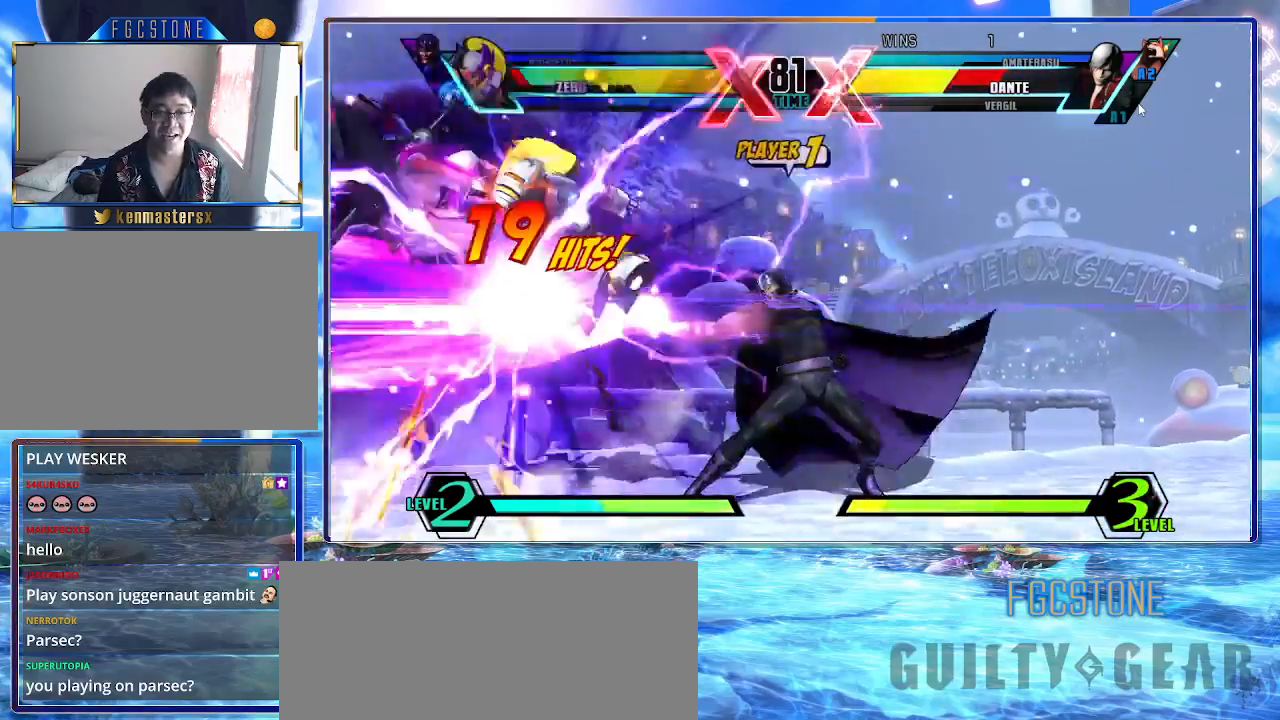
{"buttons": ["K"], "left_stick": "down-left", "events": [[33, "left_stick", "down"], [100, "left_stick", "down-left"], [200, "left_stick", "center"], [233, "K", "down"], [483, "left_stick", "down-left"]]}
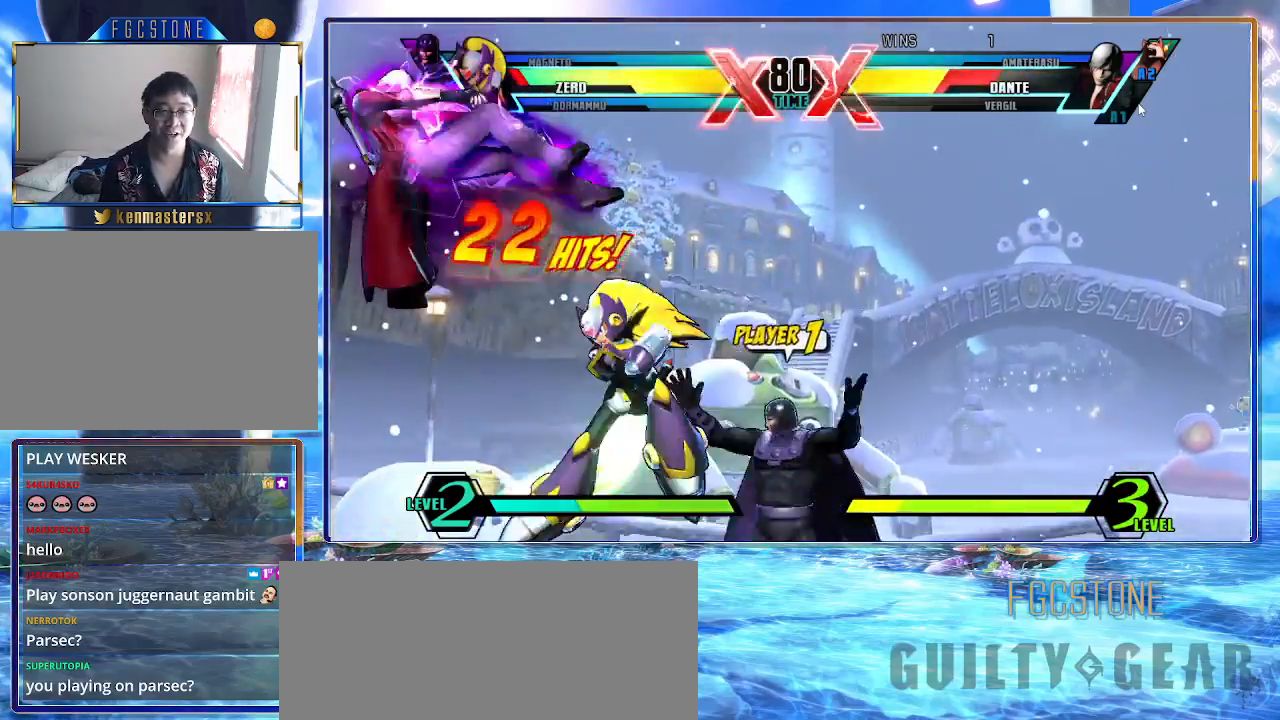
{"buttons": ["K"], "left_stick": "down-right", "events": [[117, "left_stick", "center"], [317, "left_stick", "down-right"]]}
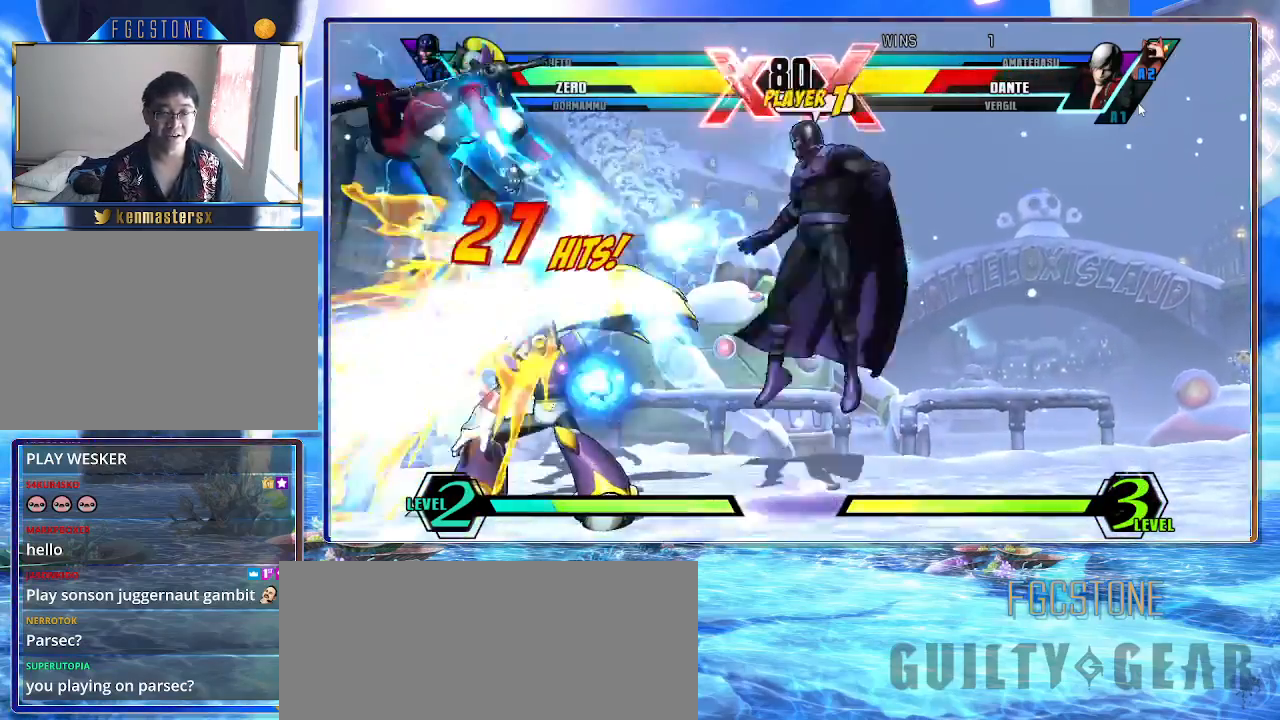
{"buttons": ["K"], "left_stick": "center", "events": [[67, "HS", "down"], [167, "HS", "up"], [217, "left_stick", "down-left"], [350, "left_stick", "center"], [383, "D", "down"], [467, "D", "up"]]}
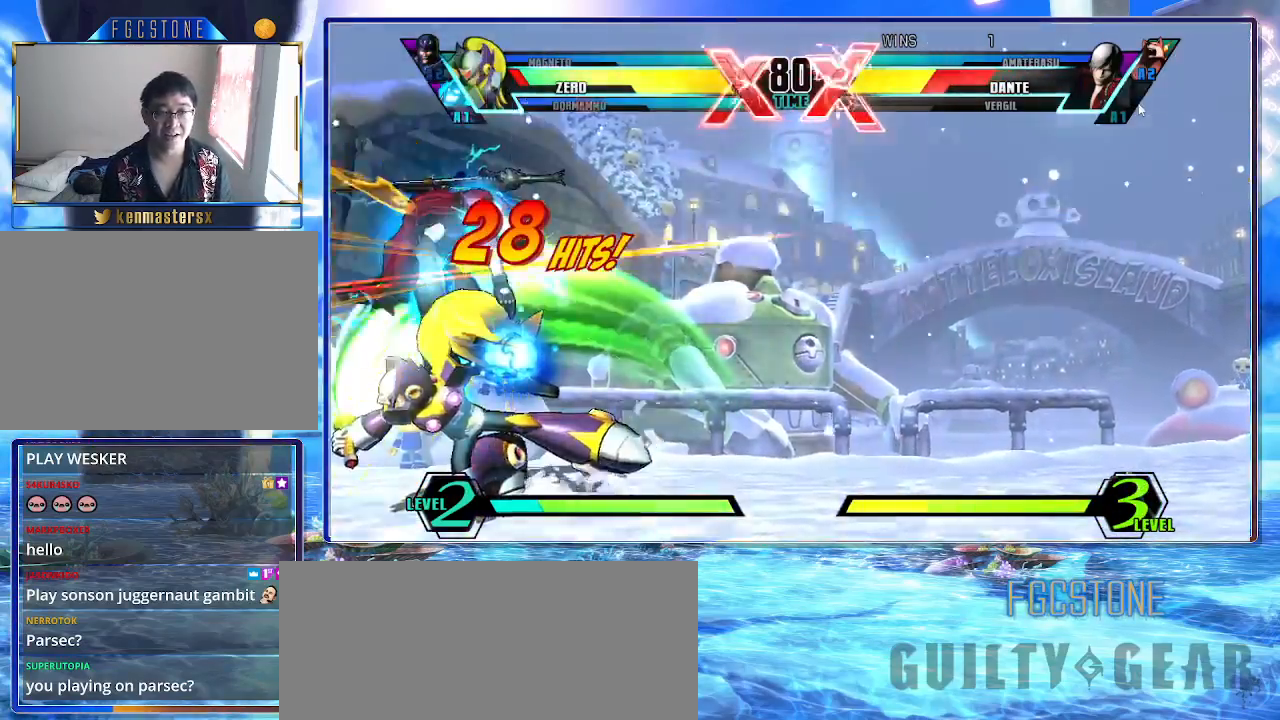
{"buttons": ["K"], "left_stick": "center", "events": []}
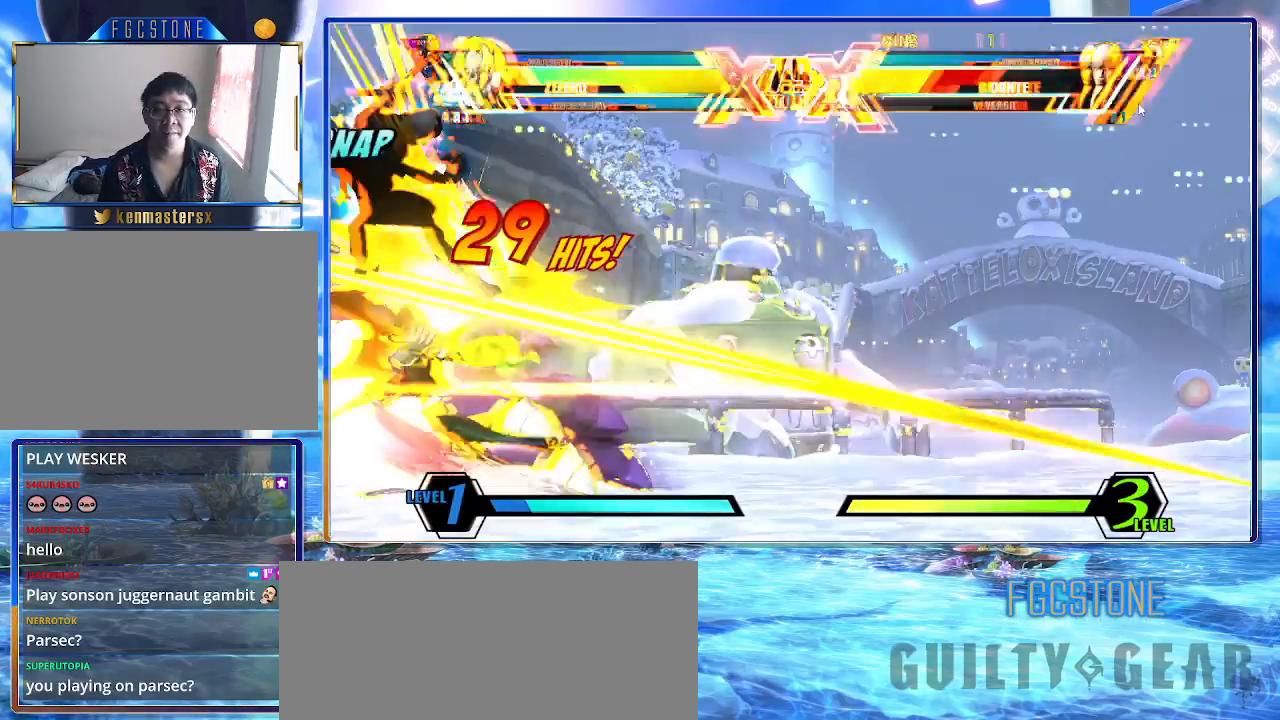
{"buttons": ["K"], "left_stick": "center", "events": [[383, "left_stick", "right"], [450, "left_stick", "center"]]}
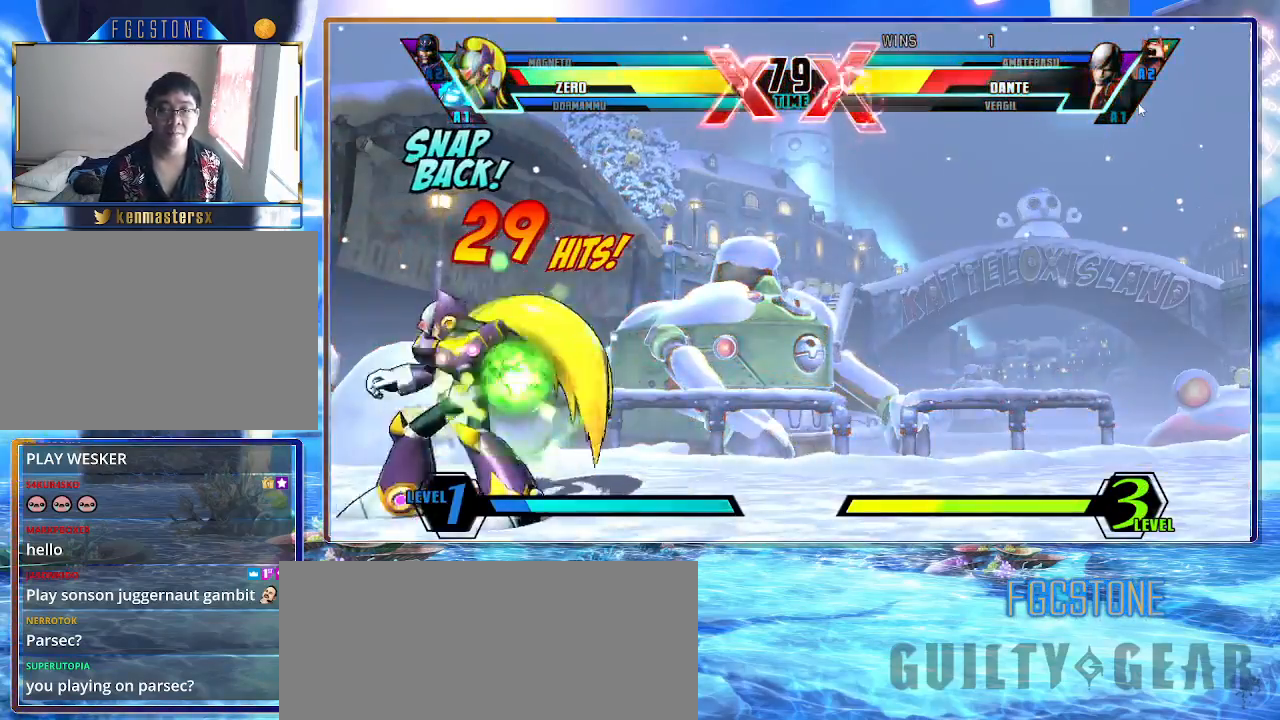
{"buttons": ["K"], "left_stick": "up-left", "events": [[17, "left_stick", "right"], [200, "left_stick", "center"], [250, "left_stick", "left"], [333, "left_stick", "up-left"]]}
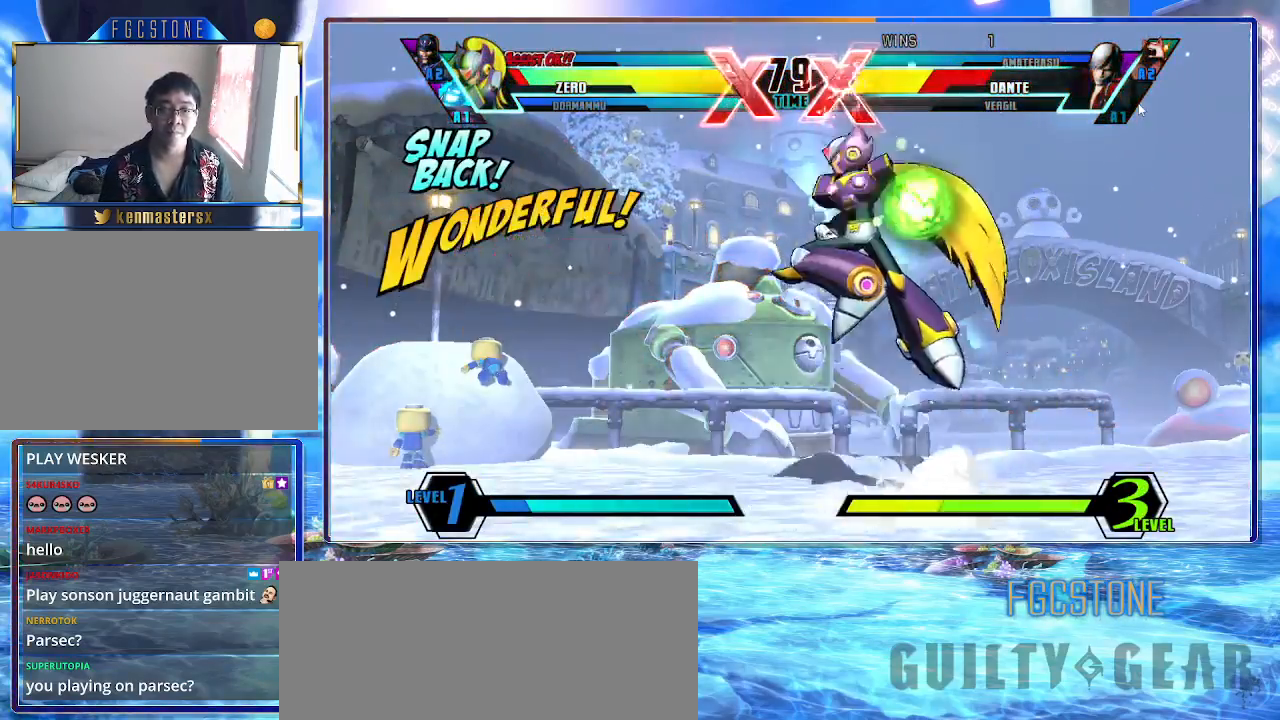
{"buttons": ["K"], "left_stick": "down-left", "events": [[133, "left_stick", "center"], [200, "P", "down"], [300, "P", "up"], [433, "left_stick", "down-left"]]}
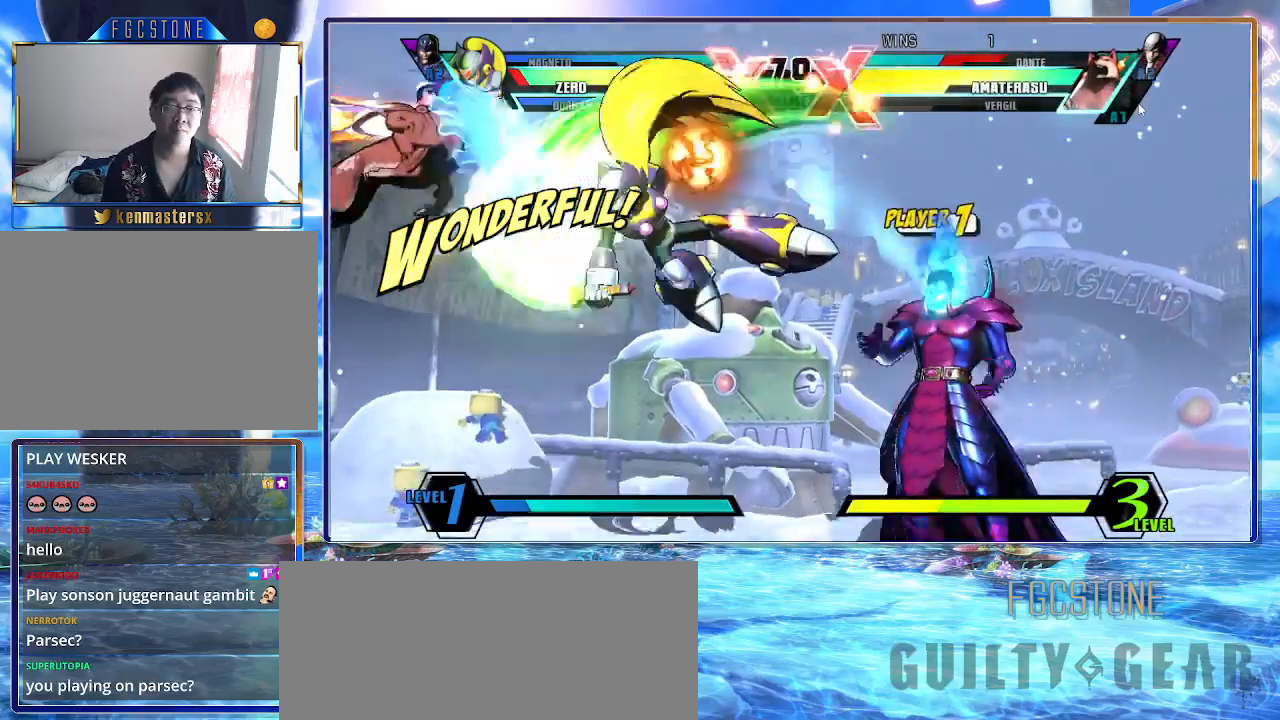
{"buttons": ["K"], "left_stick": "center", "events": [[33, "left_stick", "down-right"], [133, "left_stick", "up-right"], [150, "S", "down"], [217, "left_stick", "center"], [267, "S", "up"]]}
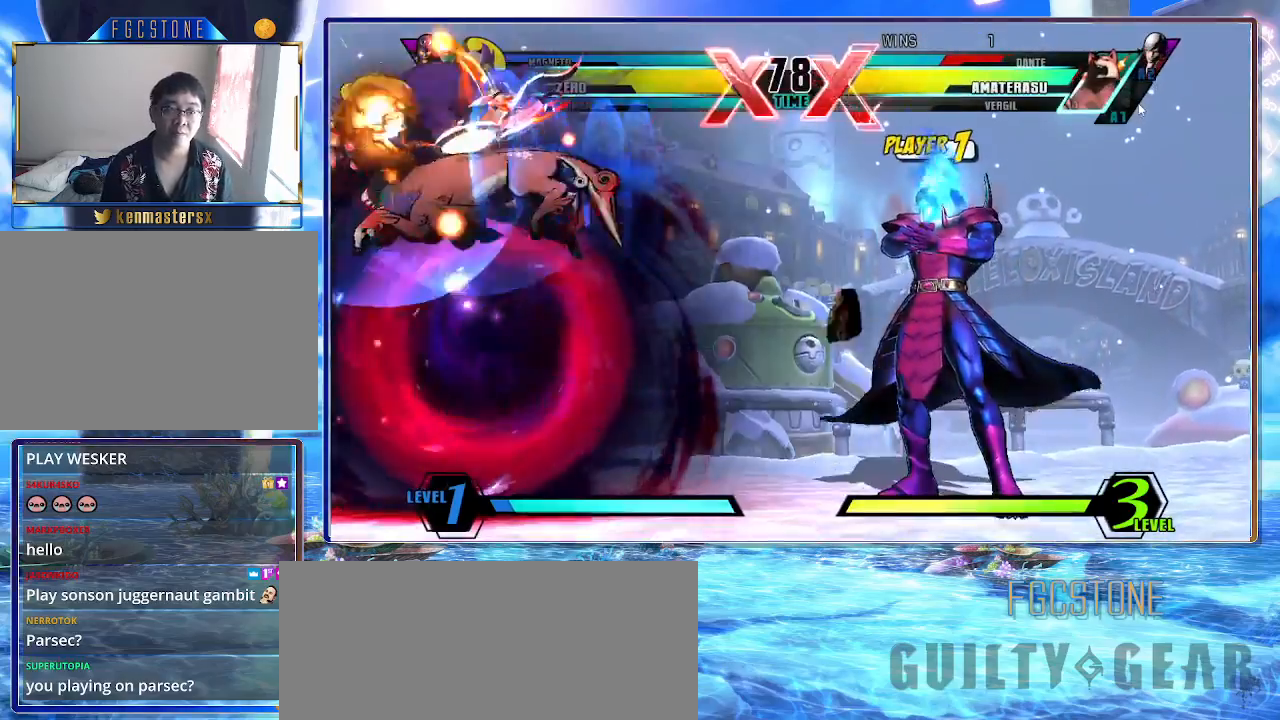
{"buttons": ["K"], "left_stick": "right", "events": [[300, "left_stick", "right"], [383, "left_stick", "center"], [450, "left_stick", "right"]]}
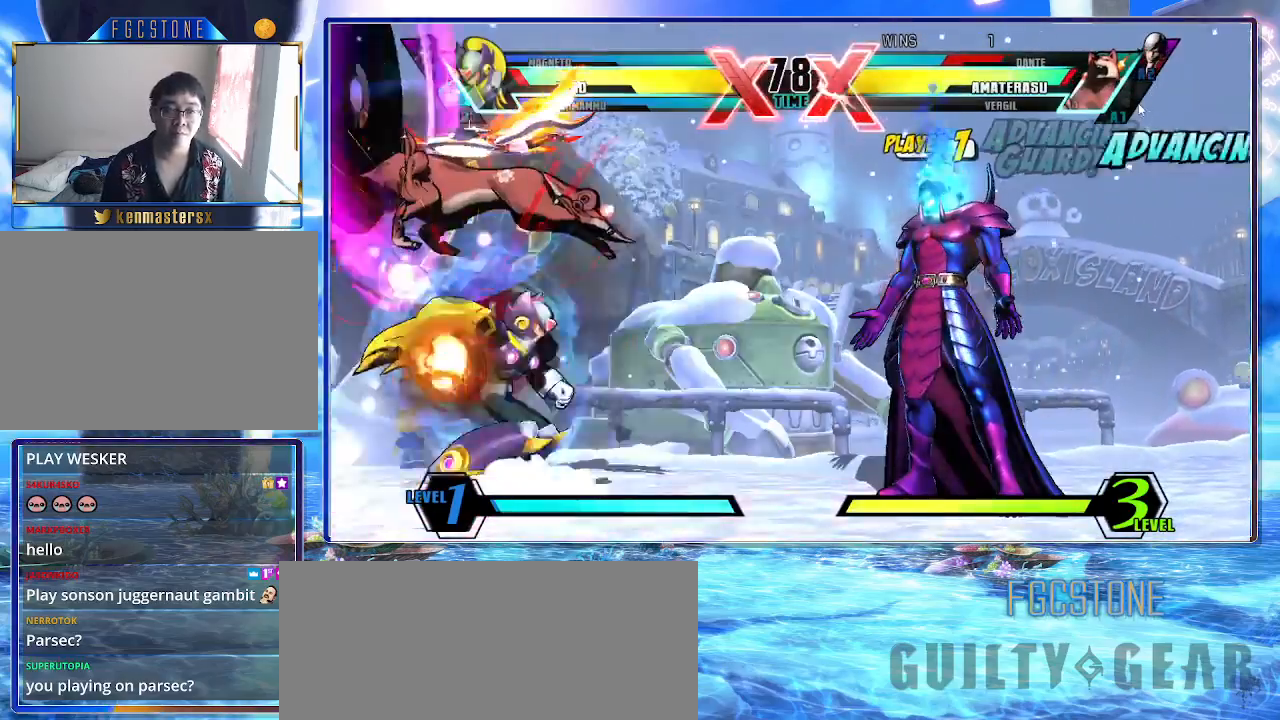
{"buttons": ["K"], "left_stick": "left", "events": [[67, "S", "down"], [100, "left_stick", "center"], [183, "S", "up"], [317, "HS", "down"], [433, "HS", "up"], [500, "left_stick", "left"]]}
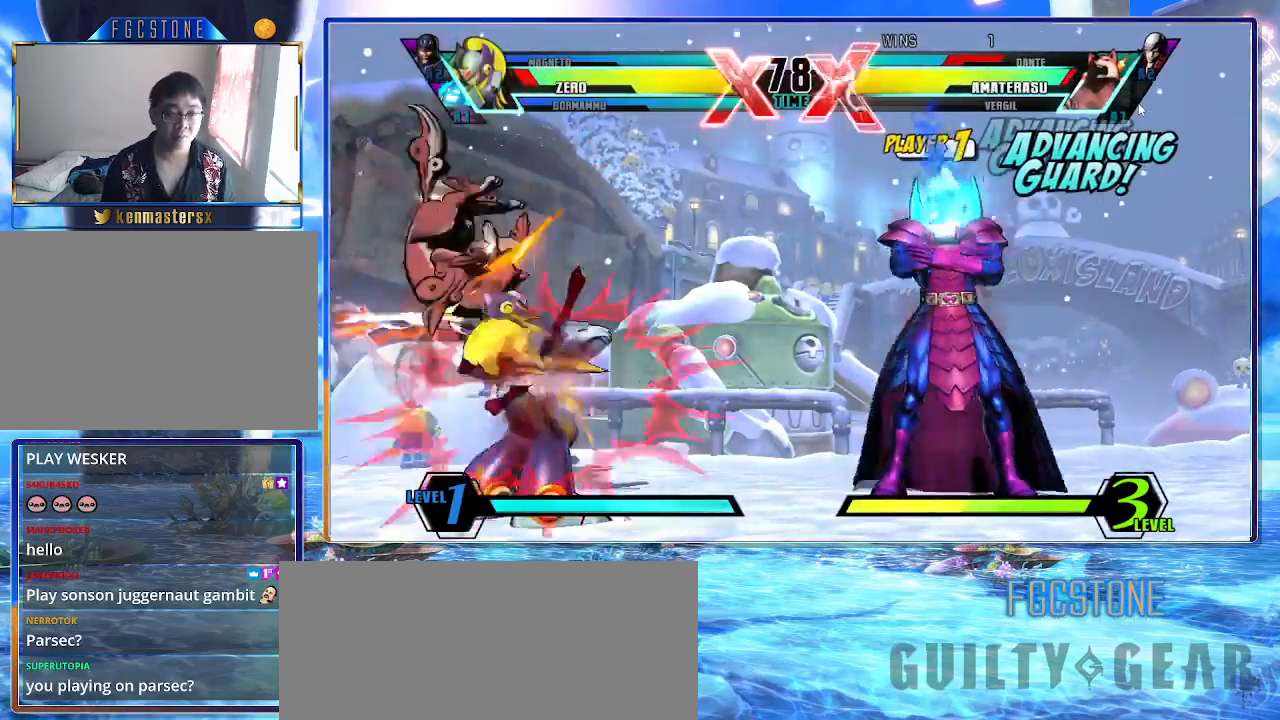
{"buttons": ["HS", "K"], "left_stick": "left", "events": [[83, "HS", "down"], [217, "HS", "up"], [267, "HS", "down"], [417, "HS", "up"], [467, "HS", "down"]]}
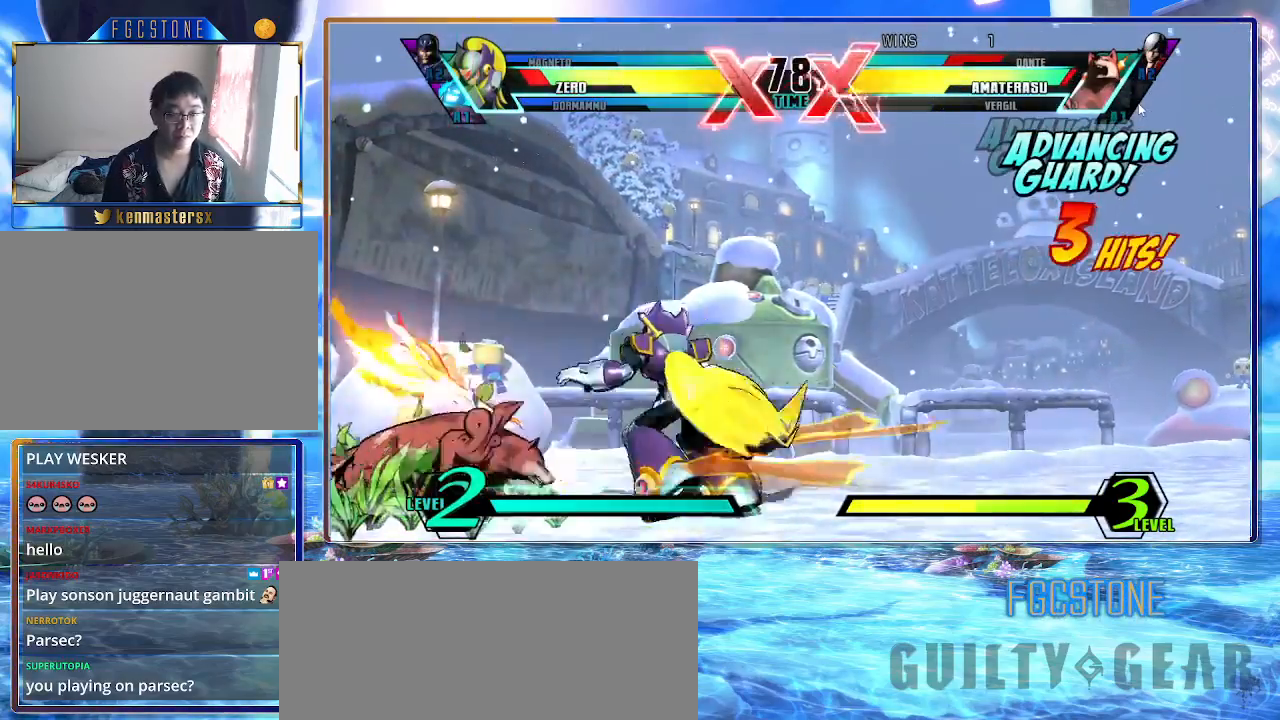
{"buttons": ["K"], "left_stick": "down-right", "events": [[117, "HS", "up"], [167, "HS", "down"], [233, "left_stick", "down-right"], [300, "HS", "up"]]}